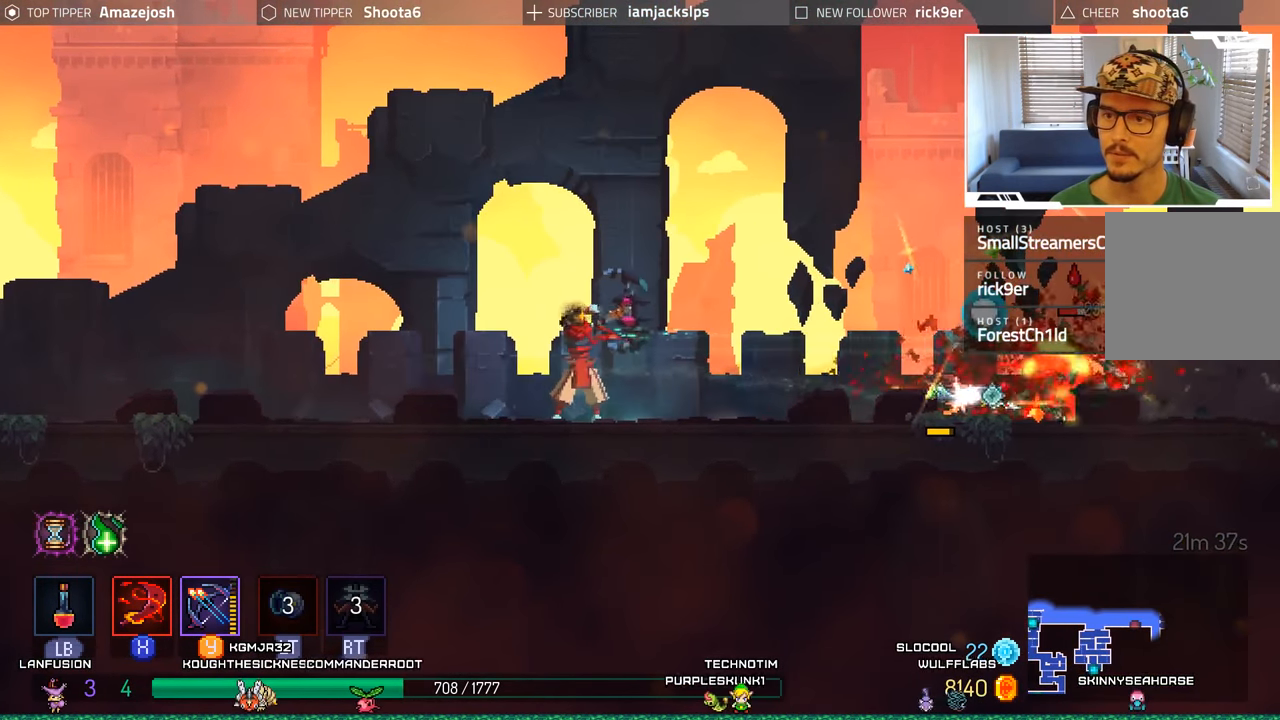
Gameplay with a controller (Xbox layout); each line is a JSON object with the inputs held at the frame after it. "events" lists button and stick changes between this image and that frame as [ms after this image, input, new state], when the widget could be followed in between. Not read: L3 R3.
{"buttons": ["Y", "DPAD_RIGHT"], "left_stick": "center", "right_stick": "center", "events": [[50, "Y", "up"], [116, "Y", "down"], [217, "Y", "up"], [283, "Y", "down"], [367, "Y", "up"], [433, "DPAD_RIGHT", "down"], [467, "Y", "down"]]}
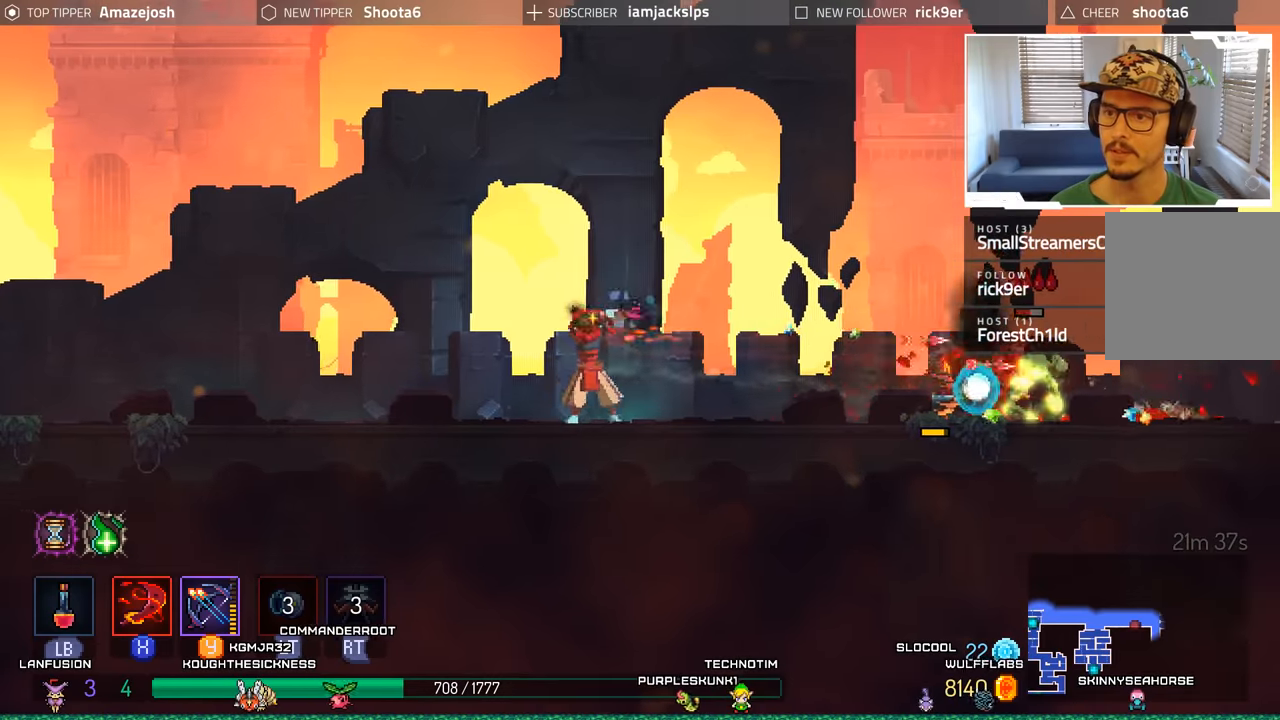
{"buttons": ["Y"], "left_stick": "center", "right_stick": "center", "events": [[50, "Y", "up"], [133, "Y", "down"], [217, "Y", "up"], [300, "Y", "down"], [400, "Y", "up"], [467, "Y", "down"], [500, "DPAD_RIGHT", "up"]]}
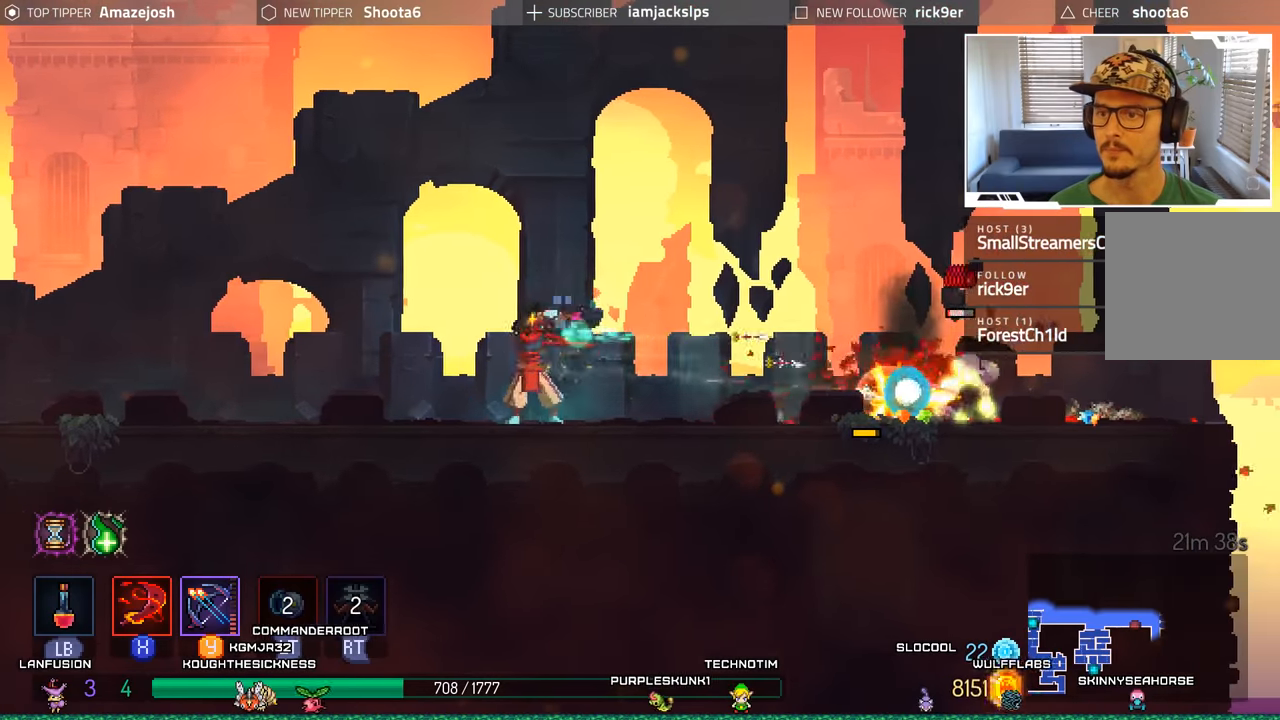
{"buttons": ["B", "DPAD_RIGHT"], "left_stick": "center", "right_stick": "center", "events": [[50, "Y", "up"], [283, "DPAD_RIGHT", "down"], [383, "B", "down"]]}
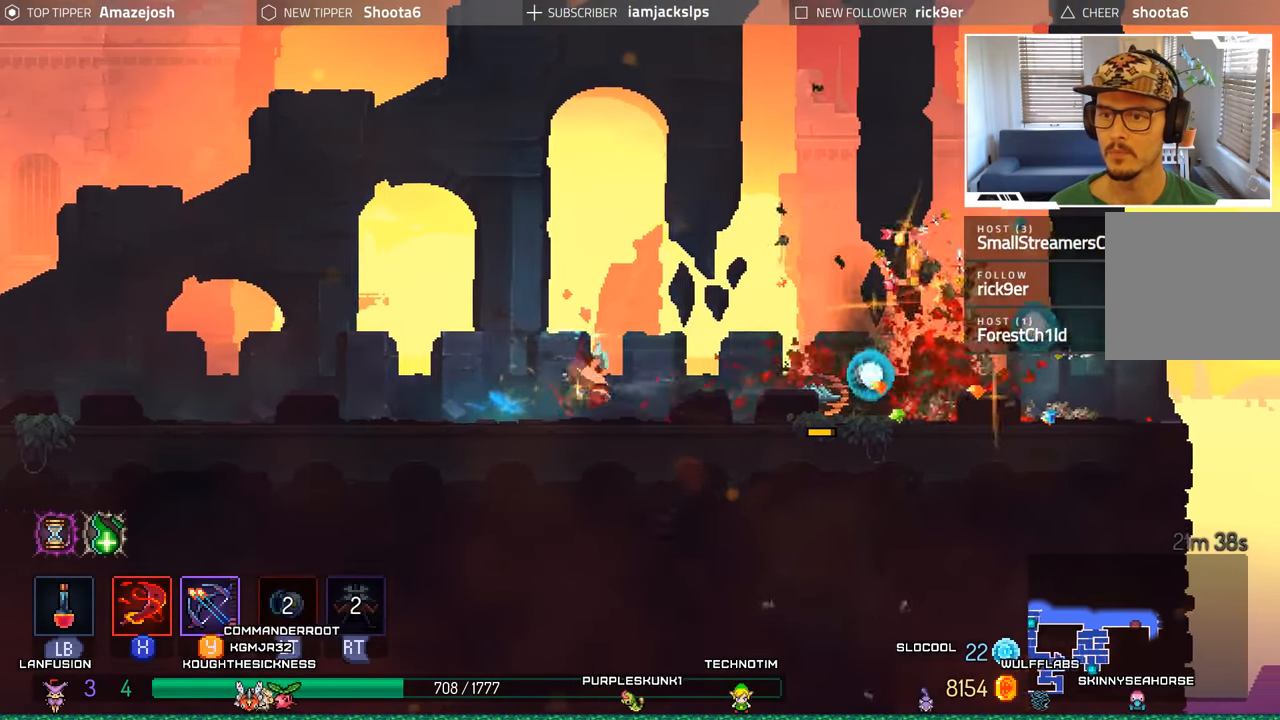
{"buttons": ["DPAD_RIGHT"], "left_stick": "center", "right_stick": "center", "events": [[67, "B", "up"]]}
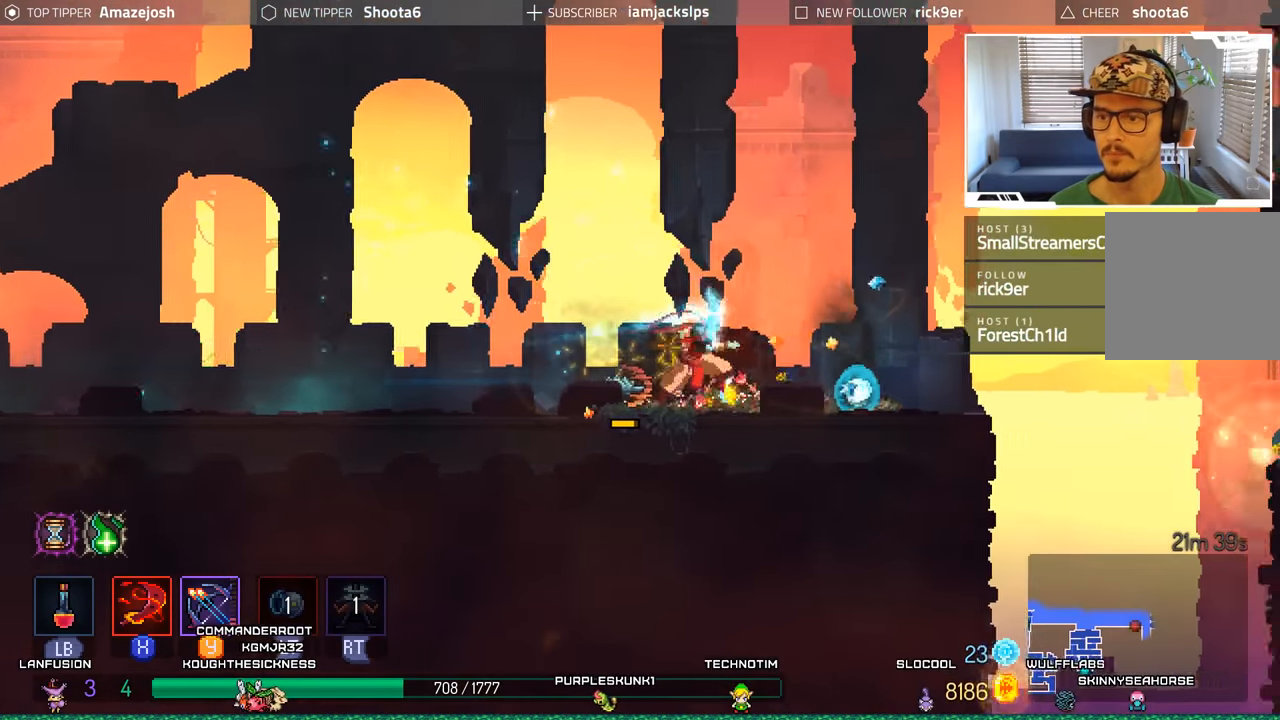
{"buttons": ["A", "DPAD_RIGHT"], "left_stick": "center", "right_stick": "center", "events": [[467, "A", "down"]]}
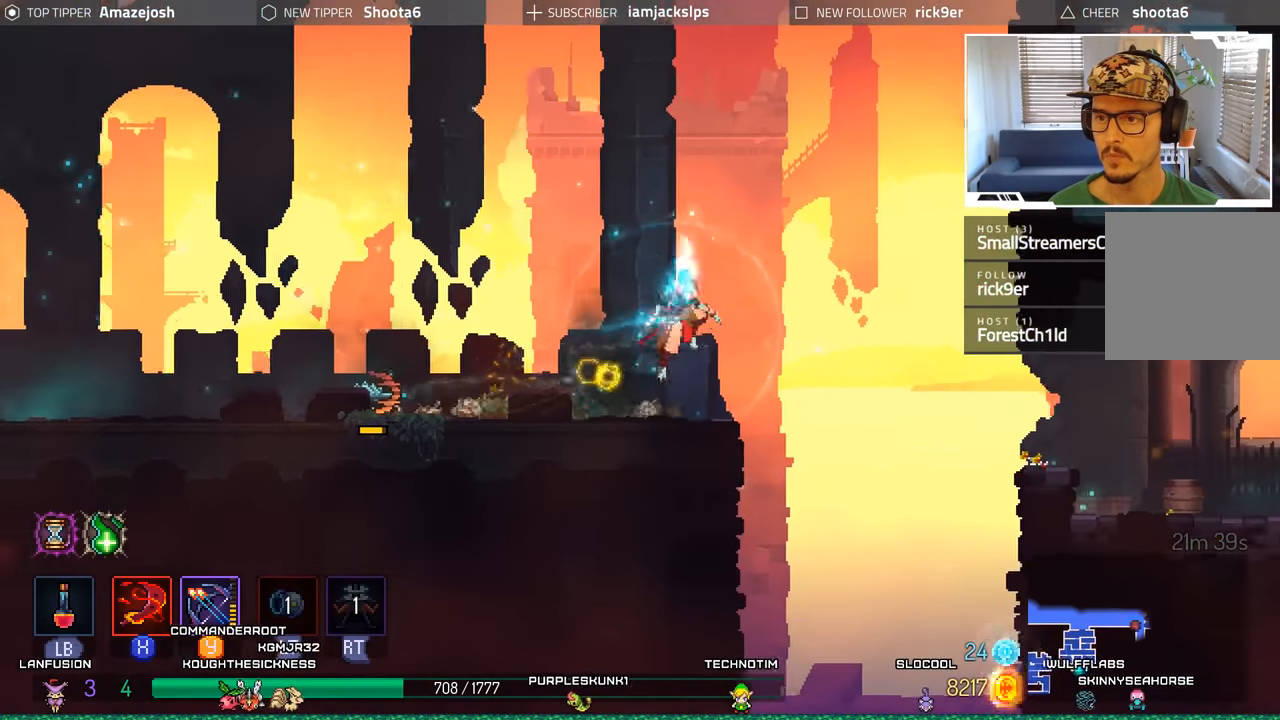
{"buttons": ["DPAD_RIGHT"], "left_stick": "center", "right_stick": "center", "events": [[133, "A", "up"]]}
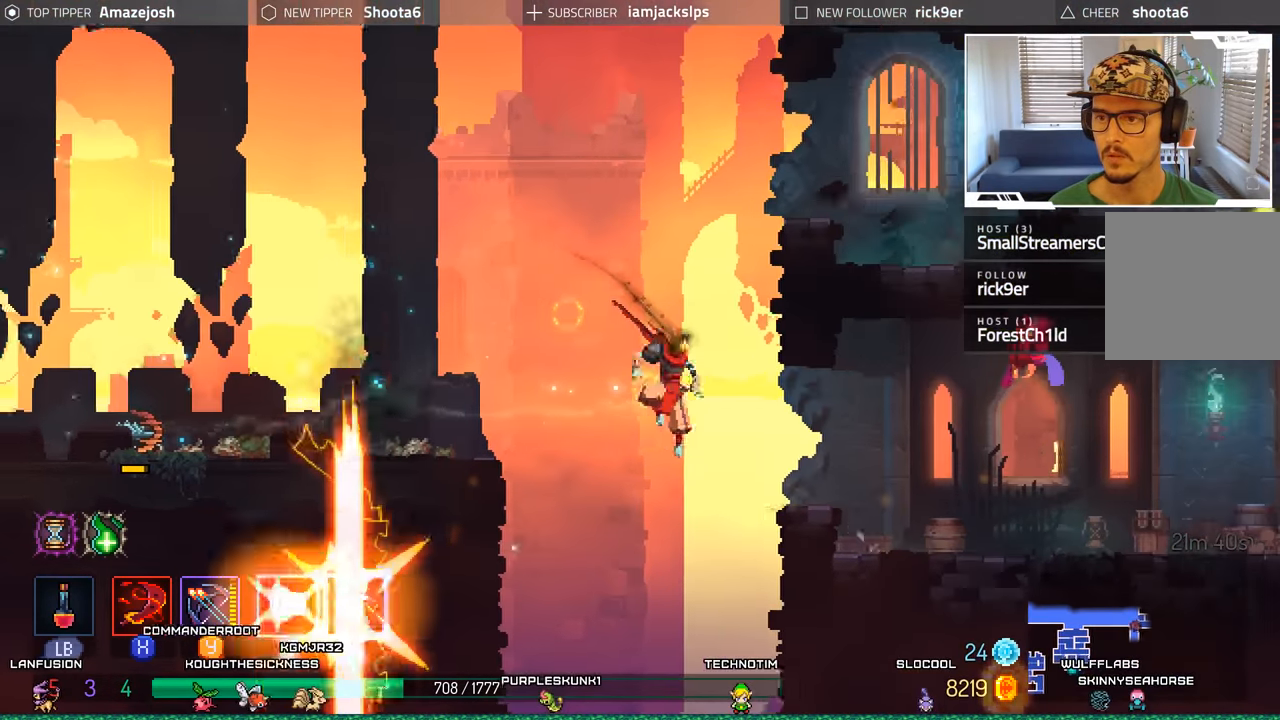
{"buttons": ["DPAD_RIGHT"], "left_stick": "center", "right_stick": "center", "events": [[33, "A", "down"], [167, "A", "up"]]}
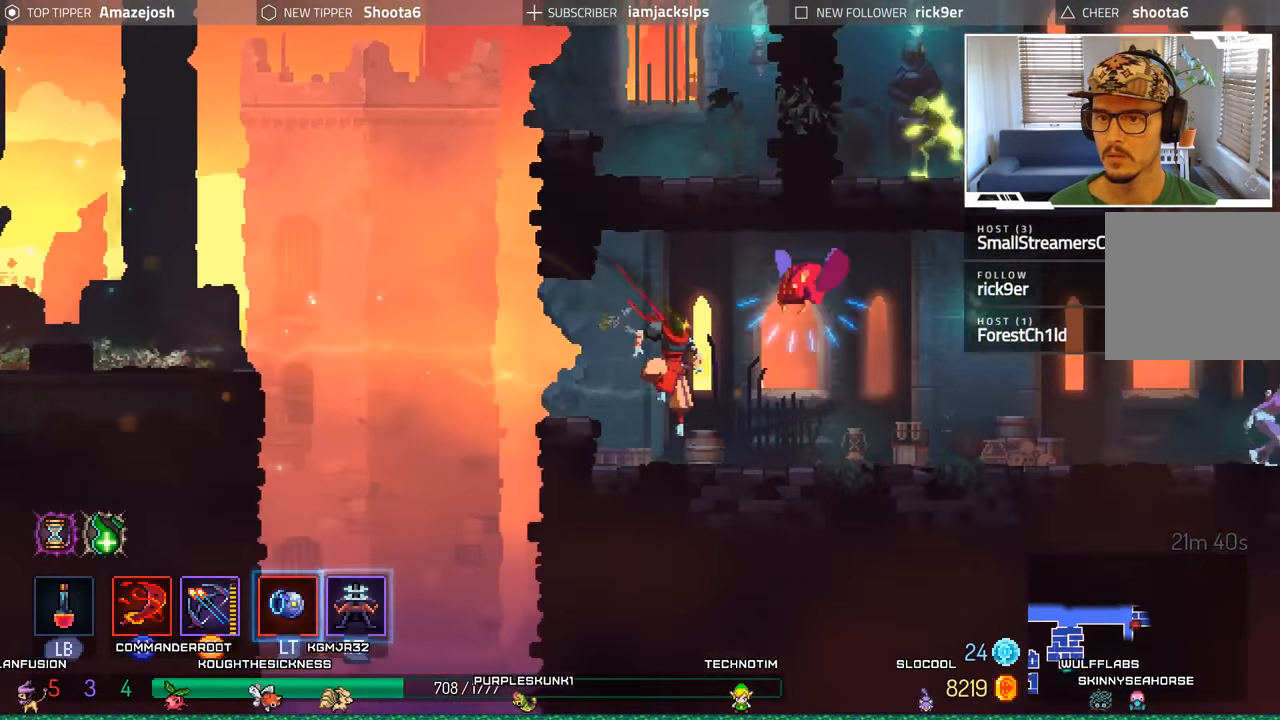
{"buttons": ["DPAD_RIGHT"], "left_stick": "center", "right_stick": "center", "events": [[183, "L2", "down"], [183, "R2", "down"], [400, "R2", "up"], [450, "L2", "up"]]}
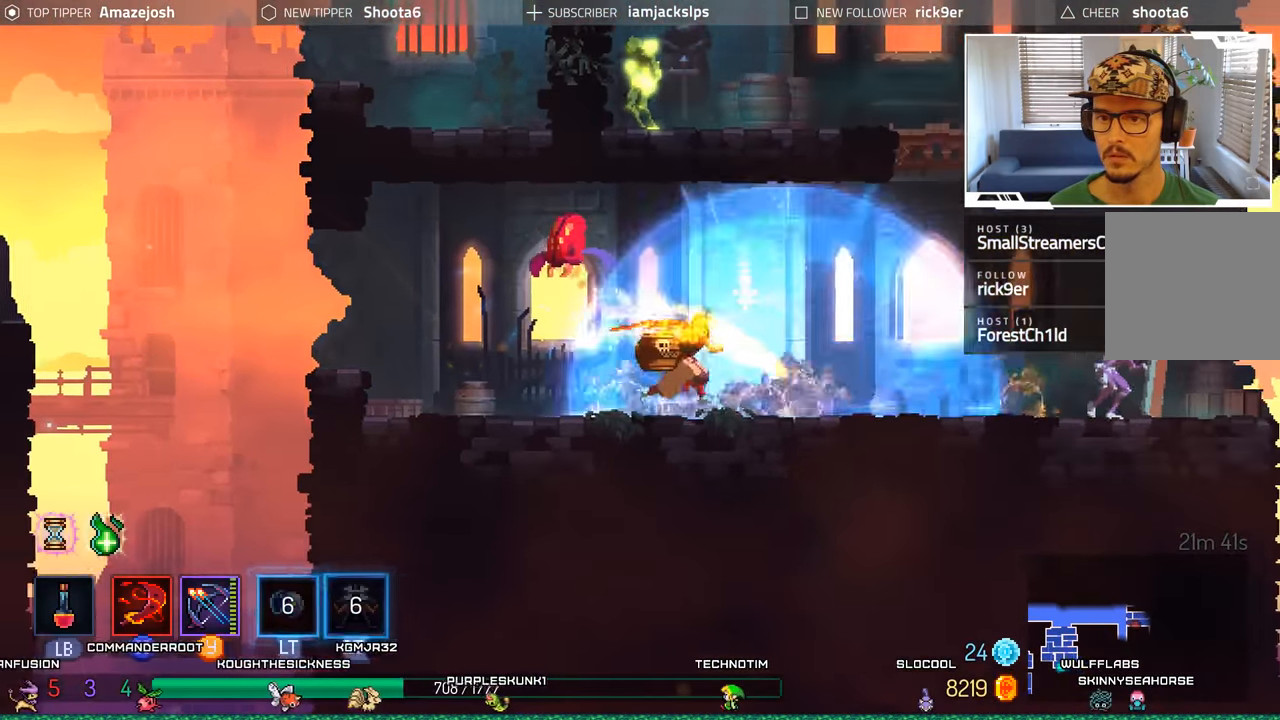
{"buttons": ["DPAD_LEFT"], "left_stick": "center", "right_stick": "center"}
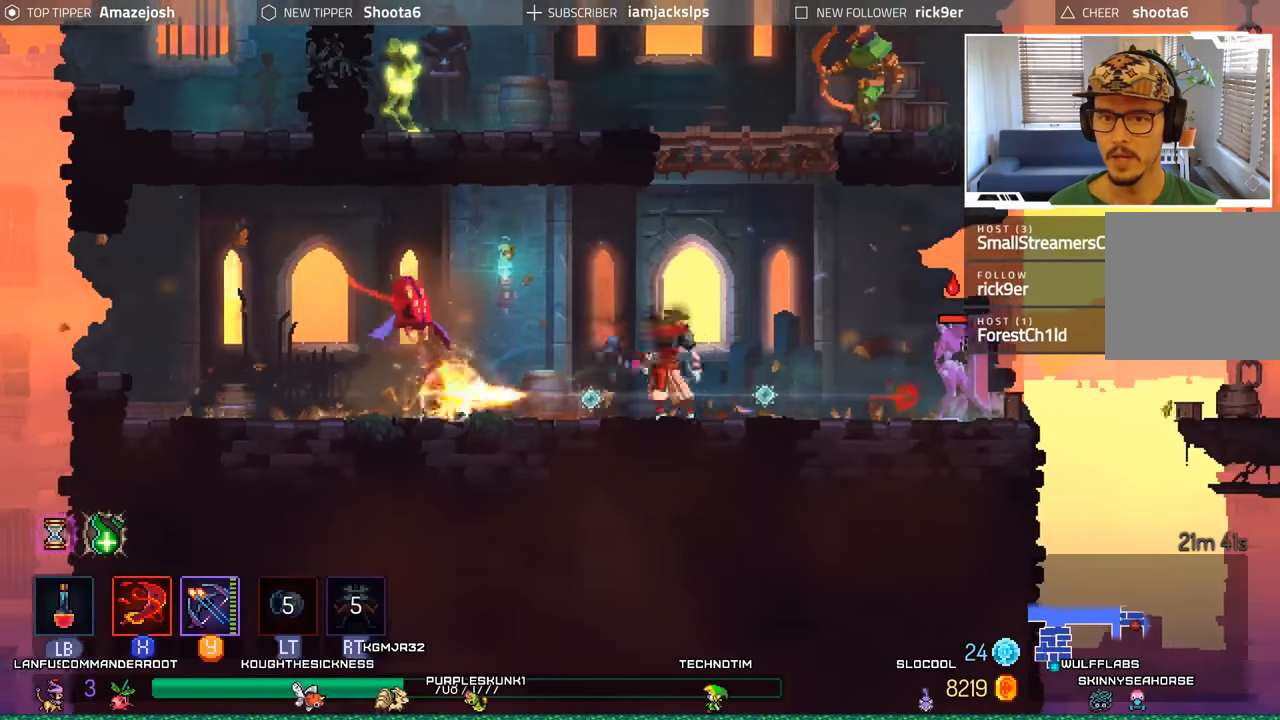
{"buttons": ["DPAD_LEFT"], "left_stick": "center", "right_stick": "center", "events": [[17, "Y", "down"], [133, "Y", "up"], [150, "DPAD_LEFT", "up"], [217, "Y", "down"], [283, "Y", "up"], [500, "DPAD_LEFT", "down"]]}
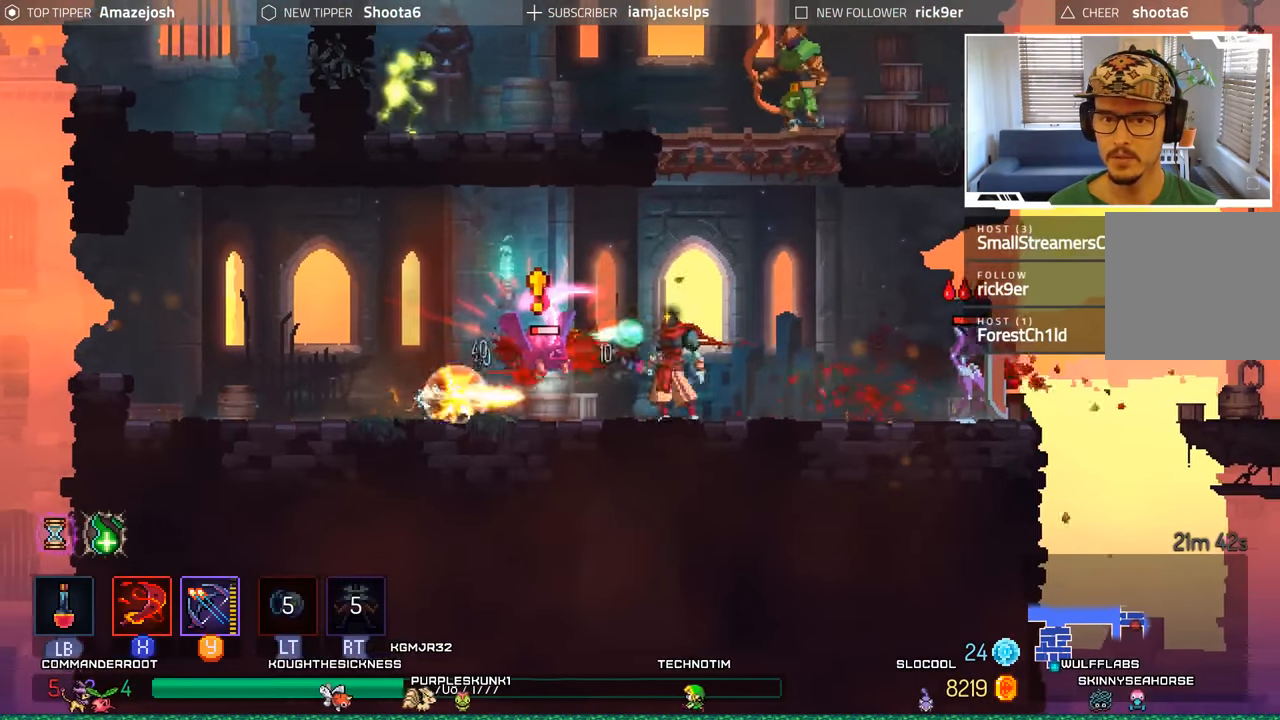
{"buttons": ["DPAD_RIGHT"], "left_stick": "center", "right_stick": "center", "events": [[167, "B", "down"], [334, "B", "up"], [450, "DPAD_LEFT", "up"], [500, "DPAD_RIGHT", "down"]]}
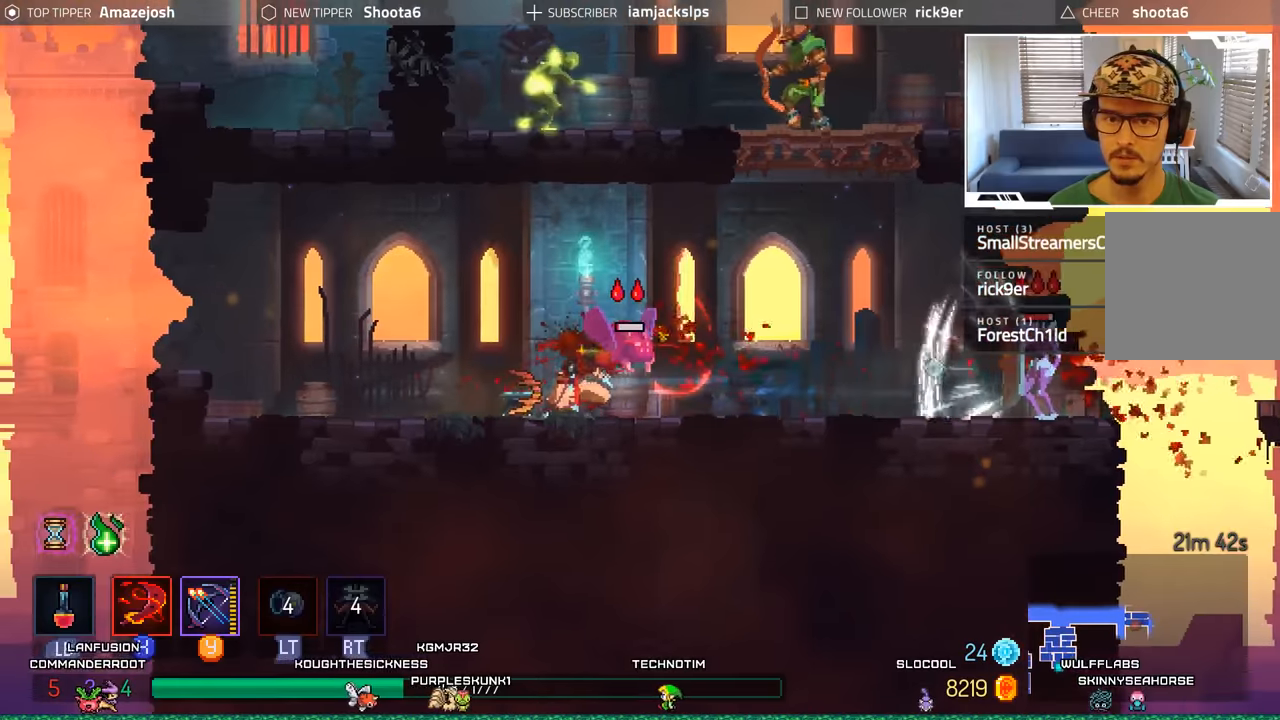
{"buttons": [], "left_stick": "center", "right_stick": "center", "events": [[34, "X", "down"], [150, "X", "up"], [217, "X", "down"], [300, "X", "up"], [367, "DPAD_RIGHT", "up"], [384, "X", "down"], [467, "X", "up"]]}
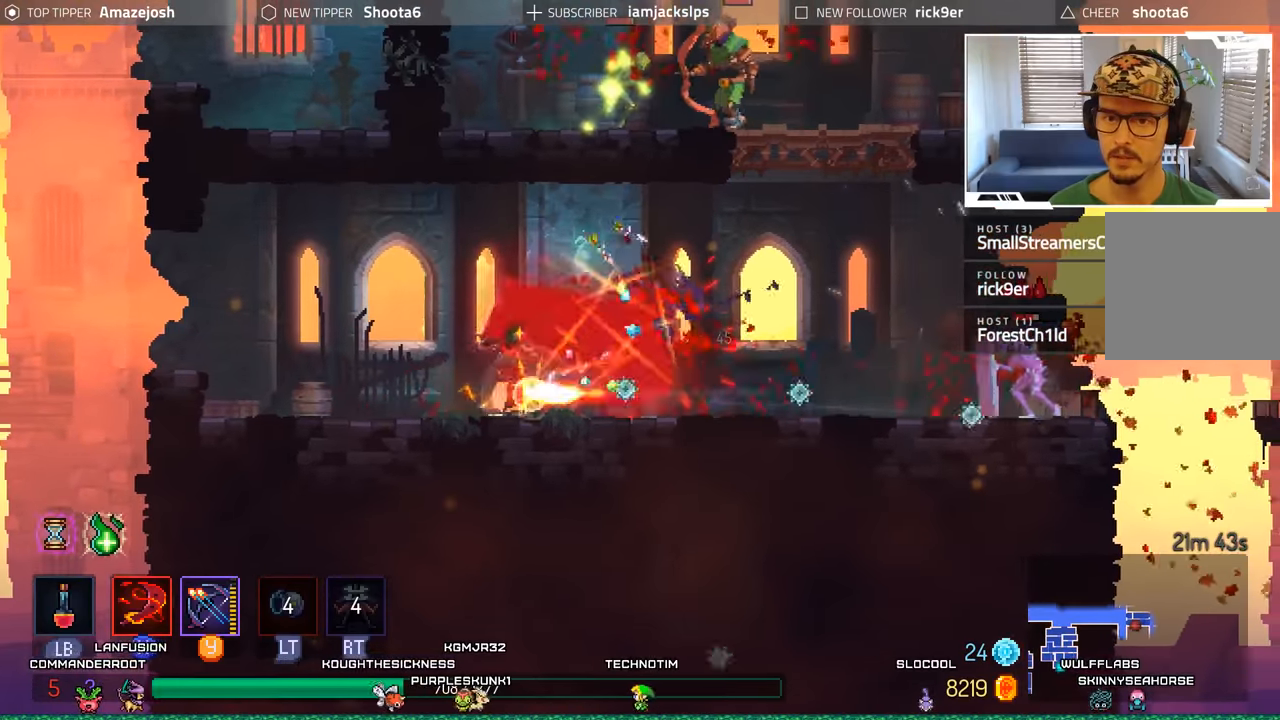
{"buttons": [], "left_stick": "center", "right_stick": "center", "events": [[84, "X", "down"], [150, "X", "up"], [250, "X", "down"], [317, "X", "up"]]}
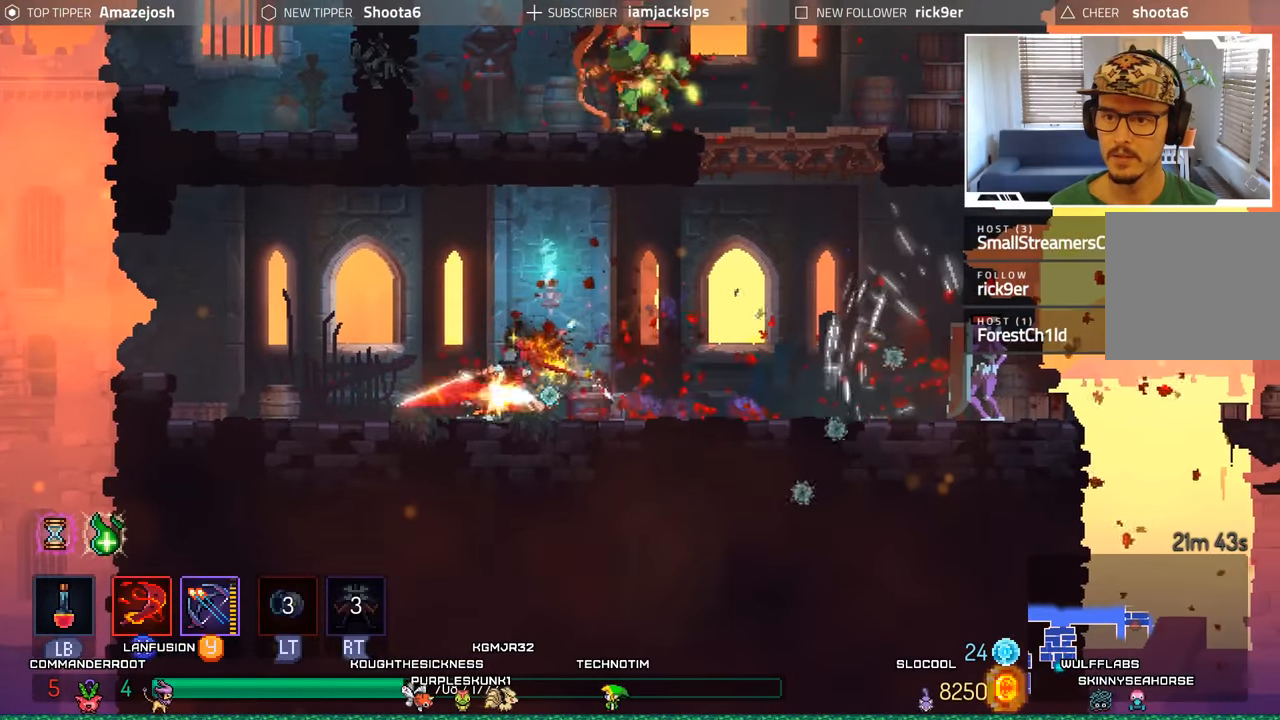
{"buttons": ["DPAD_RIGHT"], "left_stick": "center", "right_stick": "center", "events": [[17, "DPAD_LEFT", "down"], [184, "DPAD_LEFT", "up"], [217, "DPAD_RIGHT", "down"]]}
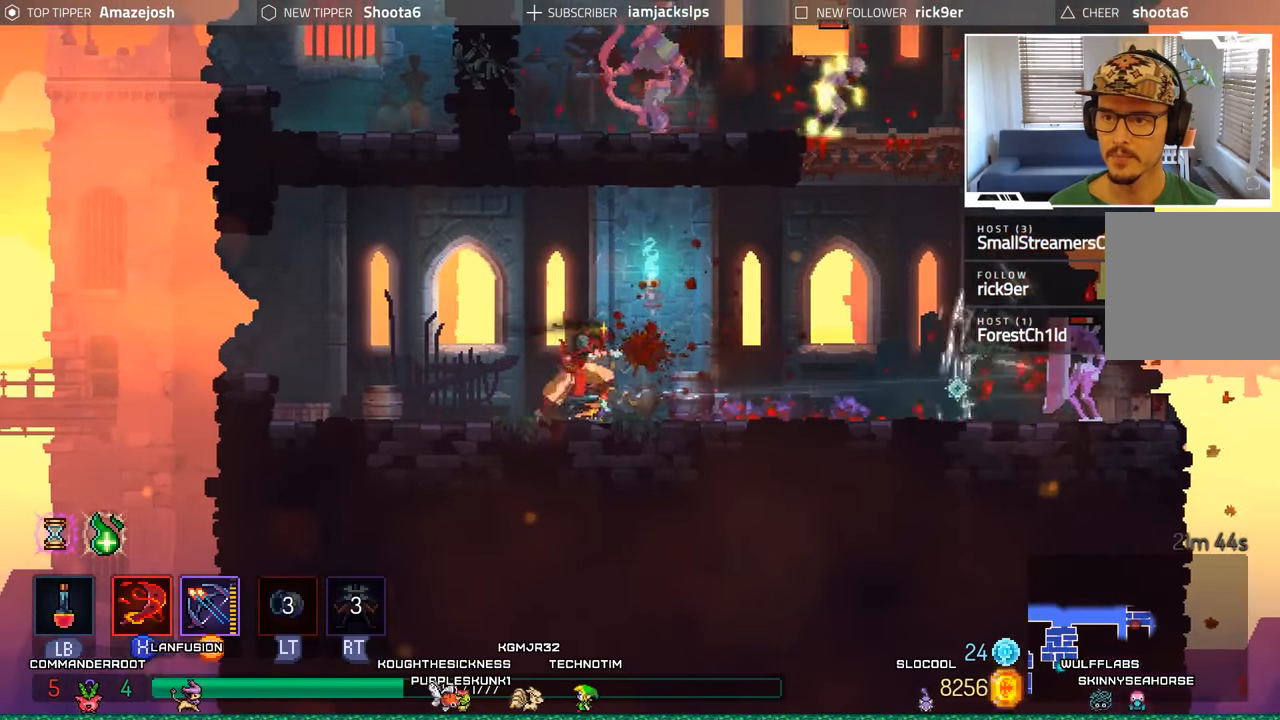
{"buttons": ["DPAD_RIGHT"], "left_stick": "center", "right_stick": "center", "events": []}
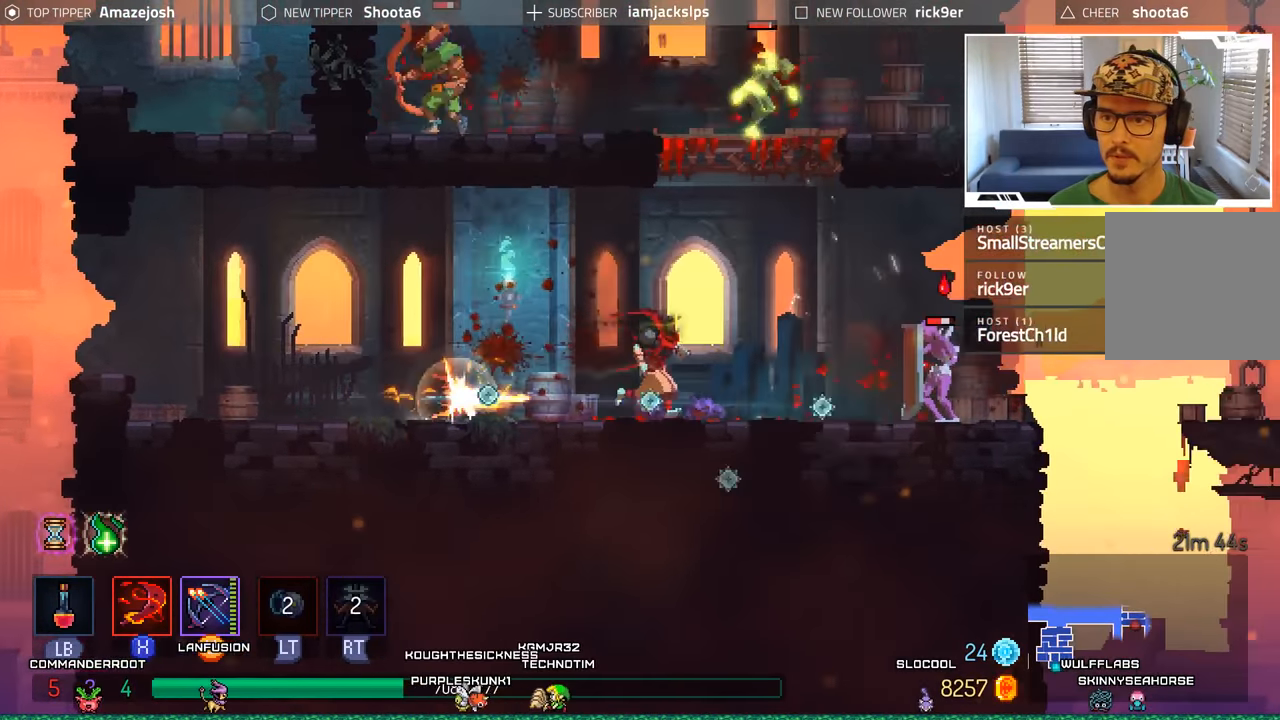
{"buttons": ["X"], "left_stick": "center", "right_stick": "center", "events": [[217, "B", "down"], [367, "B", "up"], [500, "DPAD_RIGHT", "up"], [500, "X", "down"]]}
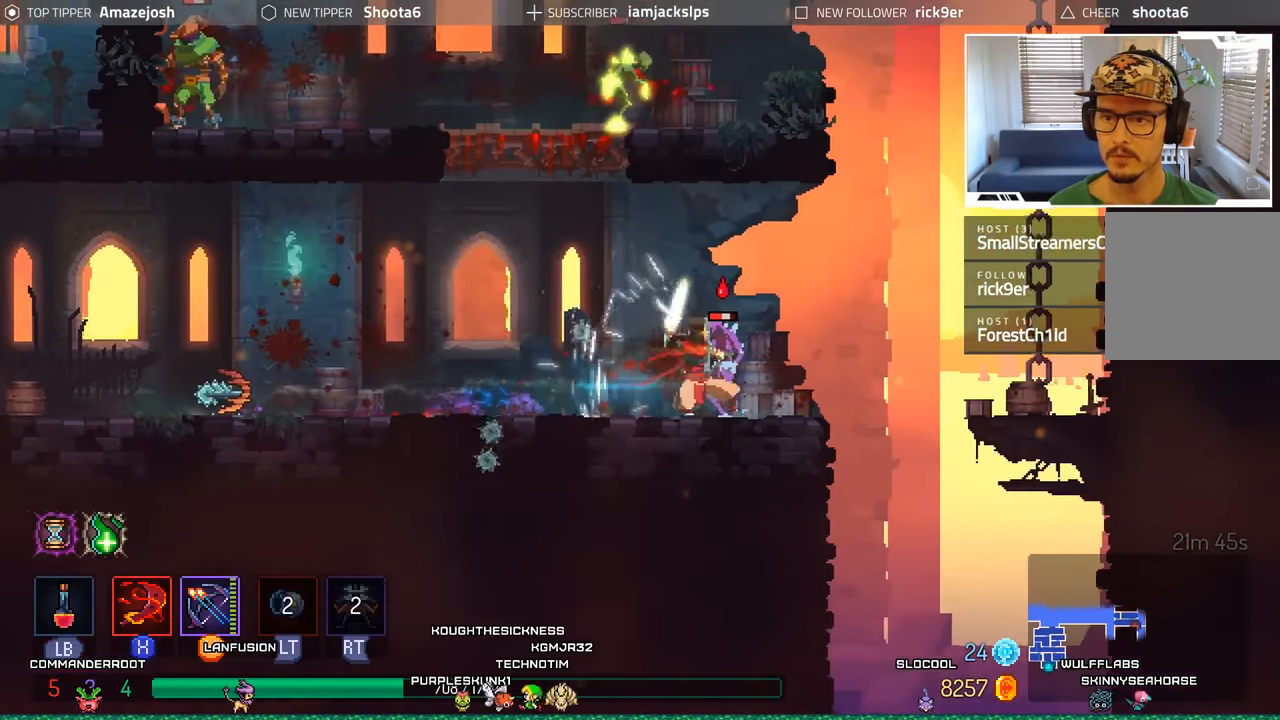
{"buttons": ["X", "DPAD_LEFT"], "left_stick": "center", "right_stick": "center", "events": [[67, "DPAD_LEFT", "down"], [117, "X", "up"], [167, "X", "down"], [267, "X", "up"], [350, "X", "down"], [434, "X", "up"], [500, "X", "down"]]}
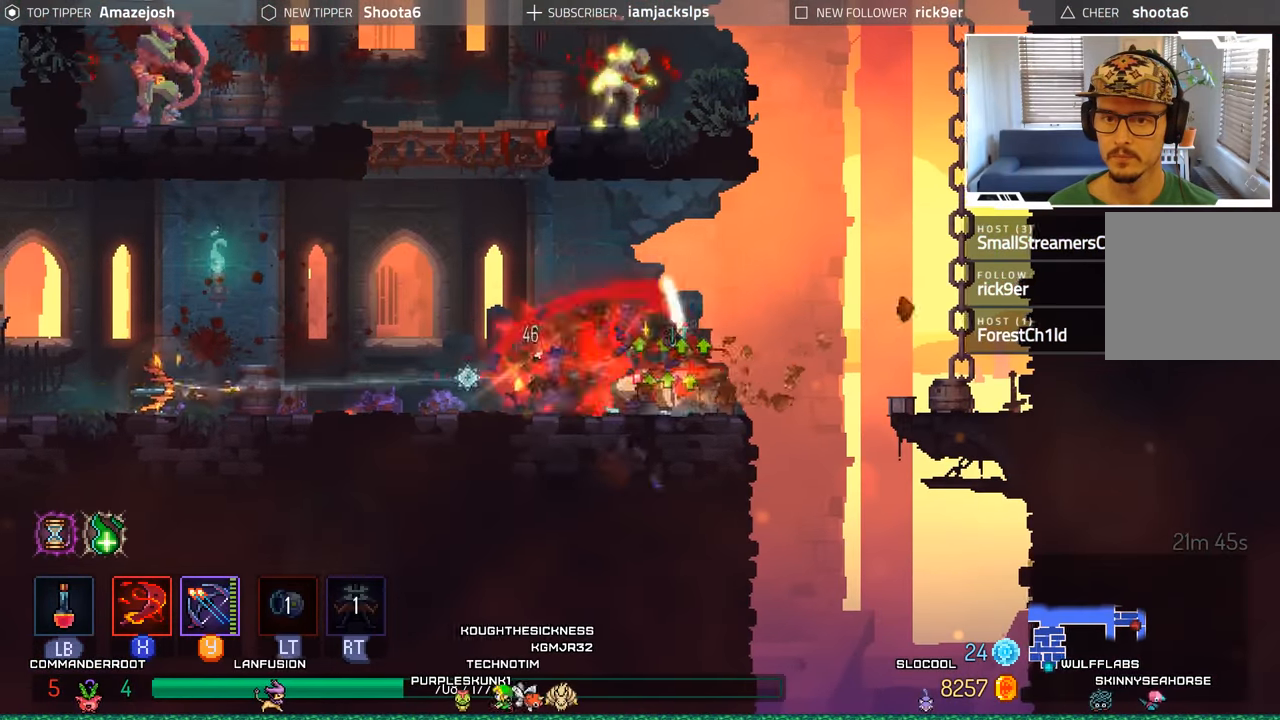
{"buttons": ["DPAD_LEFT"], "left_stick": "center", "right_stick": "center", "events": [[67, "X", "up"], [184, "X", "down"], [250, "X", "up"]]}
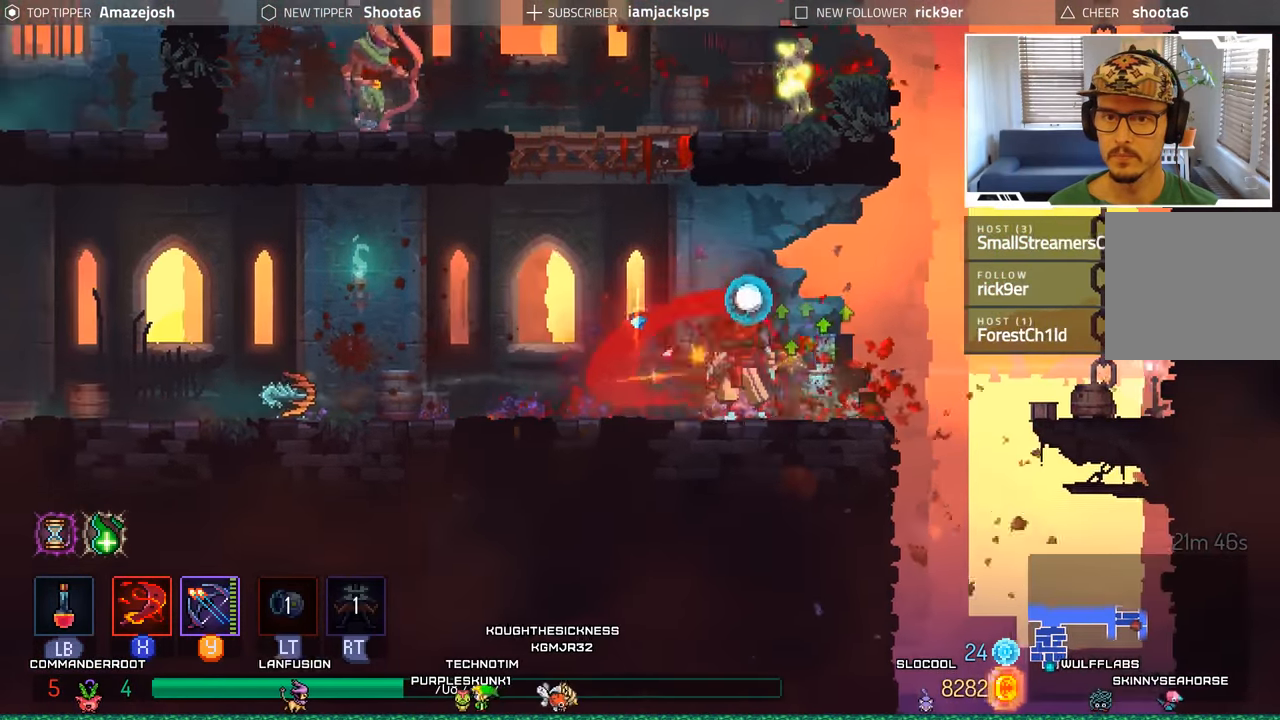
{"buttons": [], "left_stick": "center", "right_stick": "center", "events": [[217, "DPAD_LEFT", "up"], [334, "A", "down"], [450, "A", "up"]]}
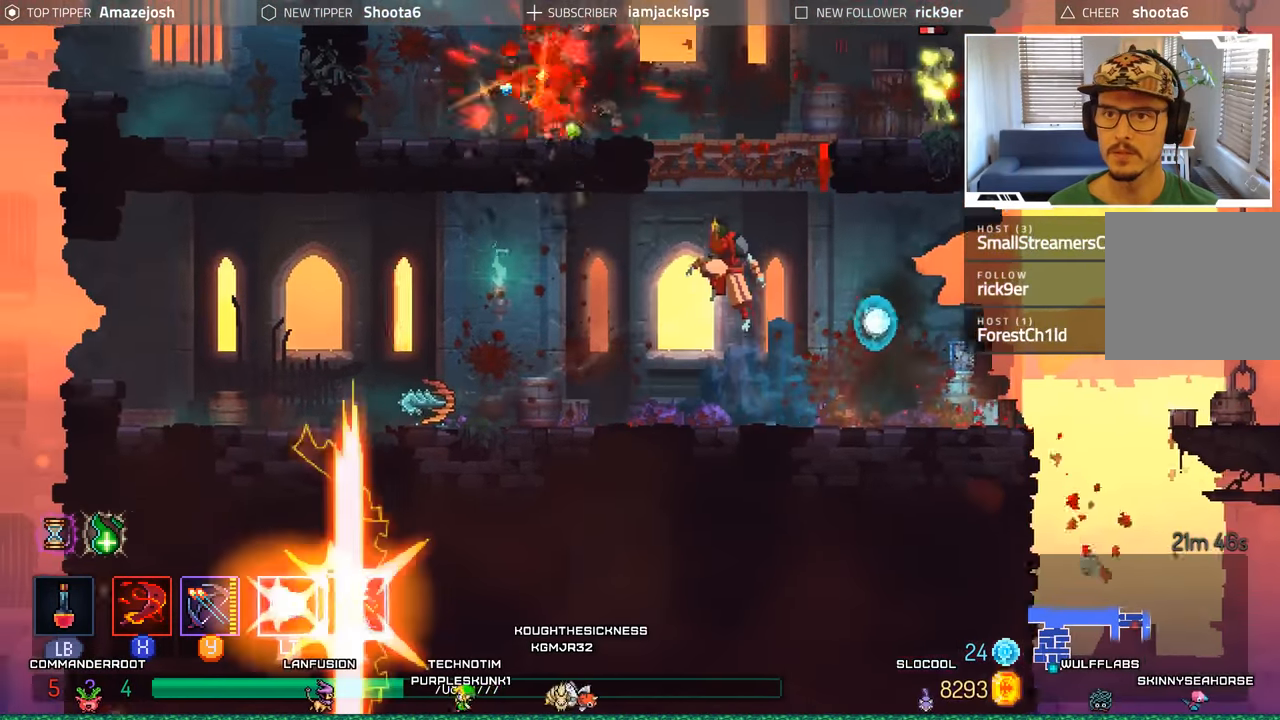
{"buttons": ["L2", "R2", "DPAD_LEFT"], "left_stick": "center", "right_stick": "center", "events": [[17, "A", "down"], [250, "A", "up"], [300, "DPAD_LEFT", "down"], [367, "L2", "down"], [384, "R2", "down"]]}
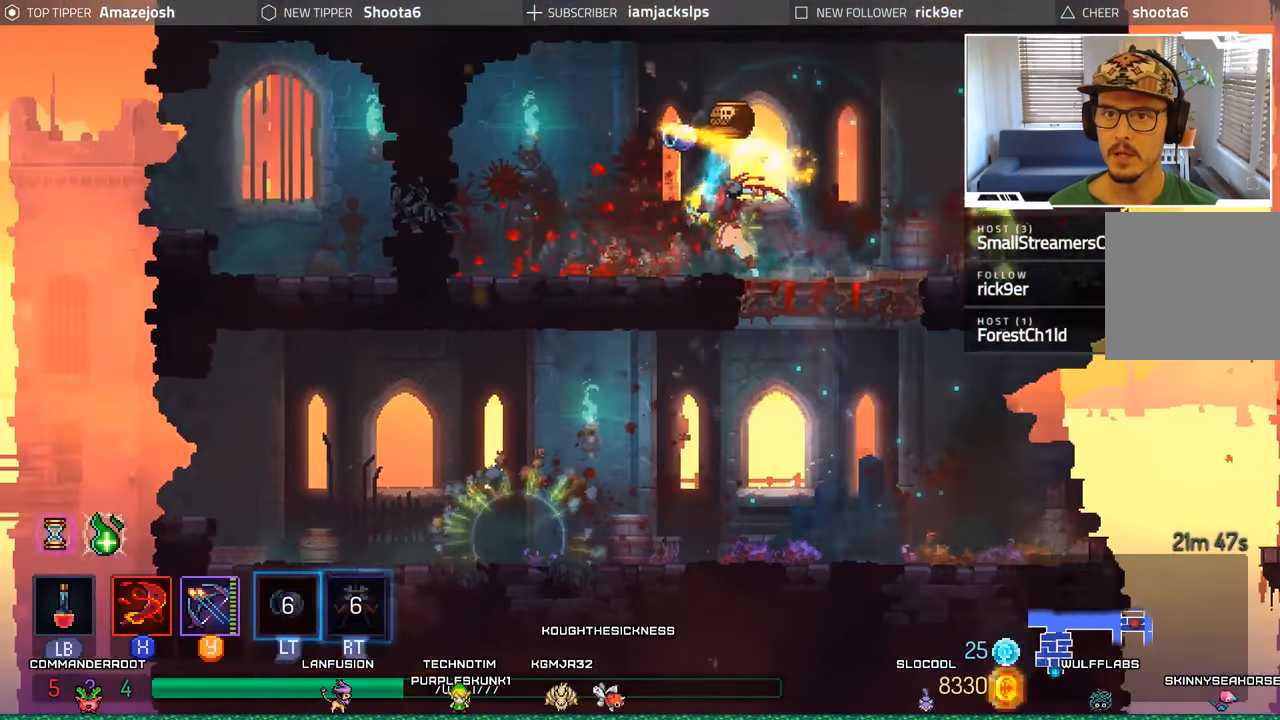
{"buttons": ["DPAD_LEFT"], "left_stick": "center", "right_stick": "center", "events": [[34, "R2", "up"], [100, "R2", "down"], [184, "L2", "up"], [200, "R2", "up"], [284, "B", "down"], [500, "B", "up"]]}
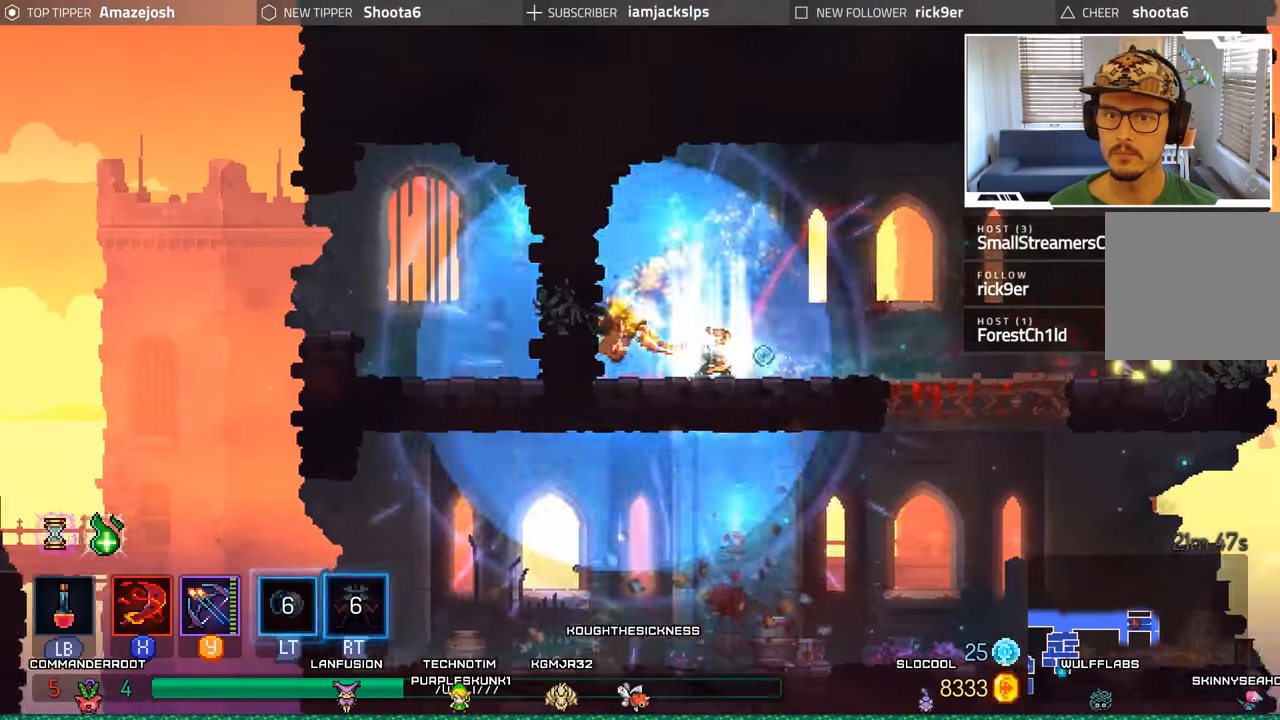
{"buttons": ["A"], "left_stick": "center", "right_stick": "center", "events": [[150, "DPAD_LEFT", "up"], [450, "A", "down"]]}
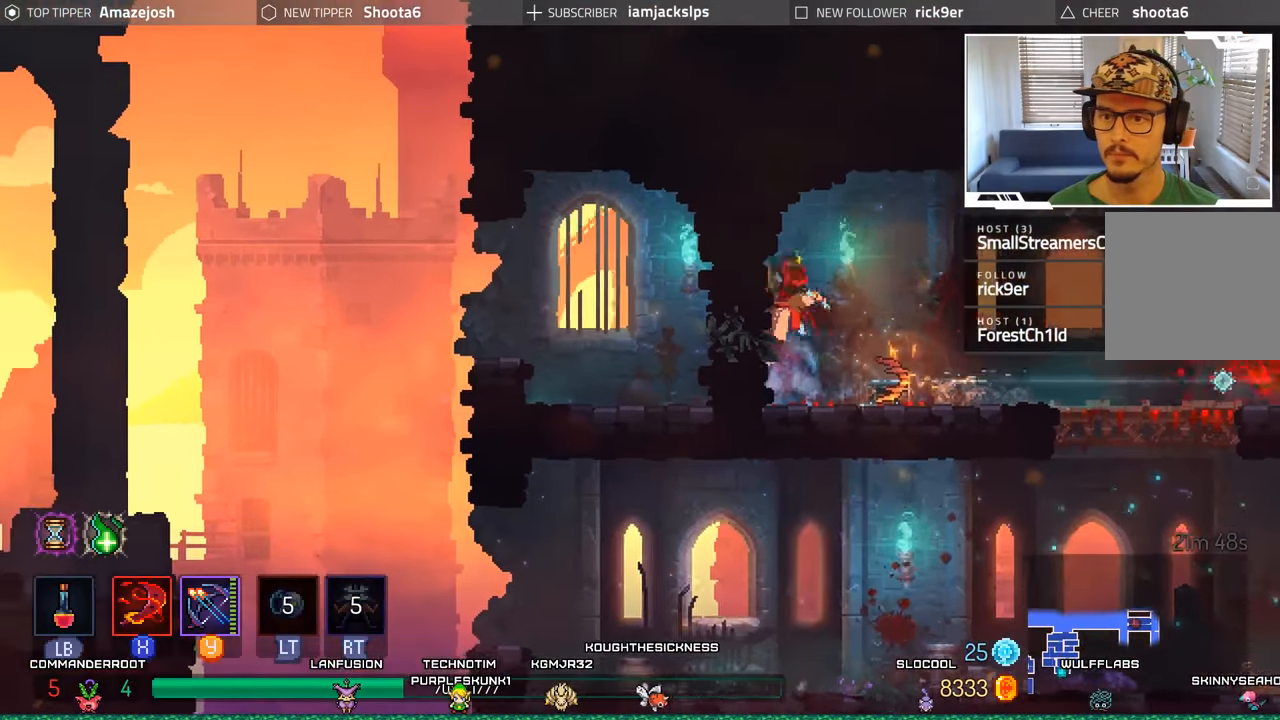
{"buttons": ["A", "DPAD_RIGHT"], "left_stick": "center", "right_stick": "center", "events": [[16, "DPAD_RIGHT", "down"], [83, "DPAD_RIGHT", "up"], [100, "A", "up"], [250, "DPAD_RIGHT", "down"], [333, "A", "down"]]}
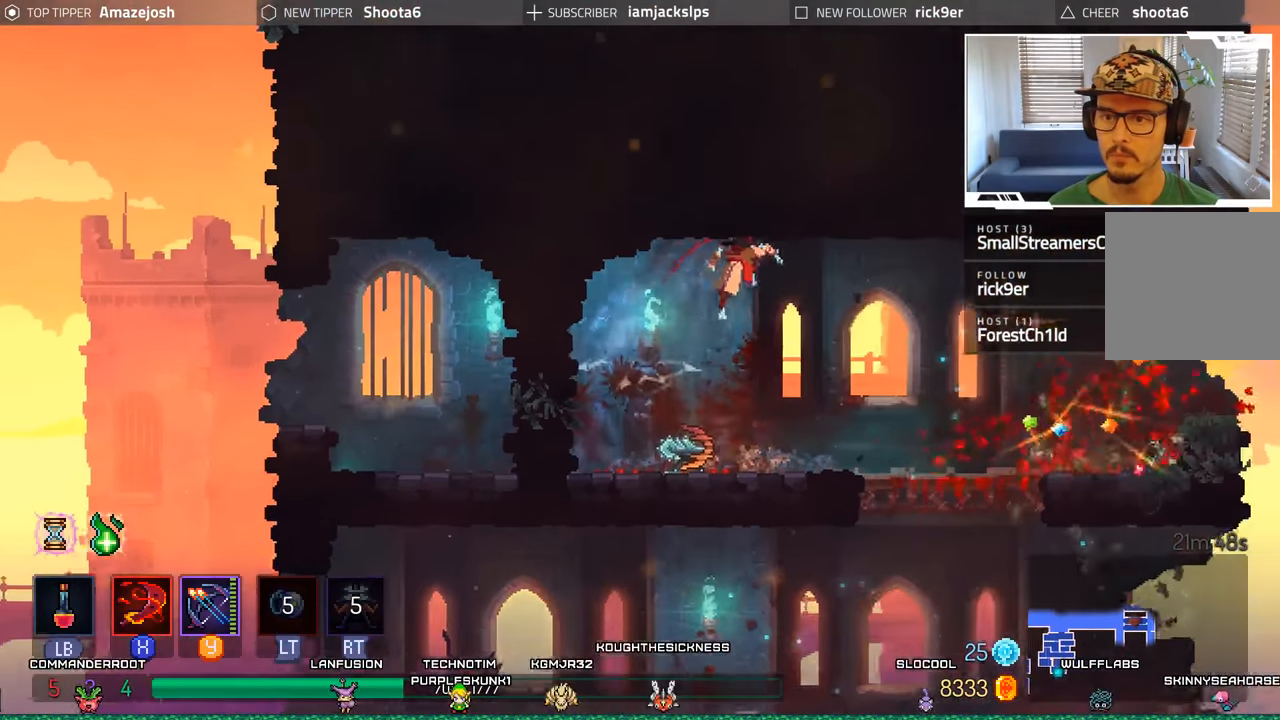
{"buttons": ["DPAD_RIGHT"], "left_stick": "center", "right_stick": "center", "events": [[100, "DPAD_RIGHT", "up"], [150, "DPAD_LEFT", "down"], [250, "A", "up"], [283, "DPAD_LEFT", "up"], [316, "DPAD_RIGHT", "down"]]}
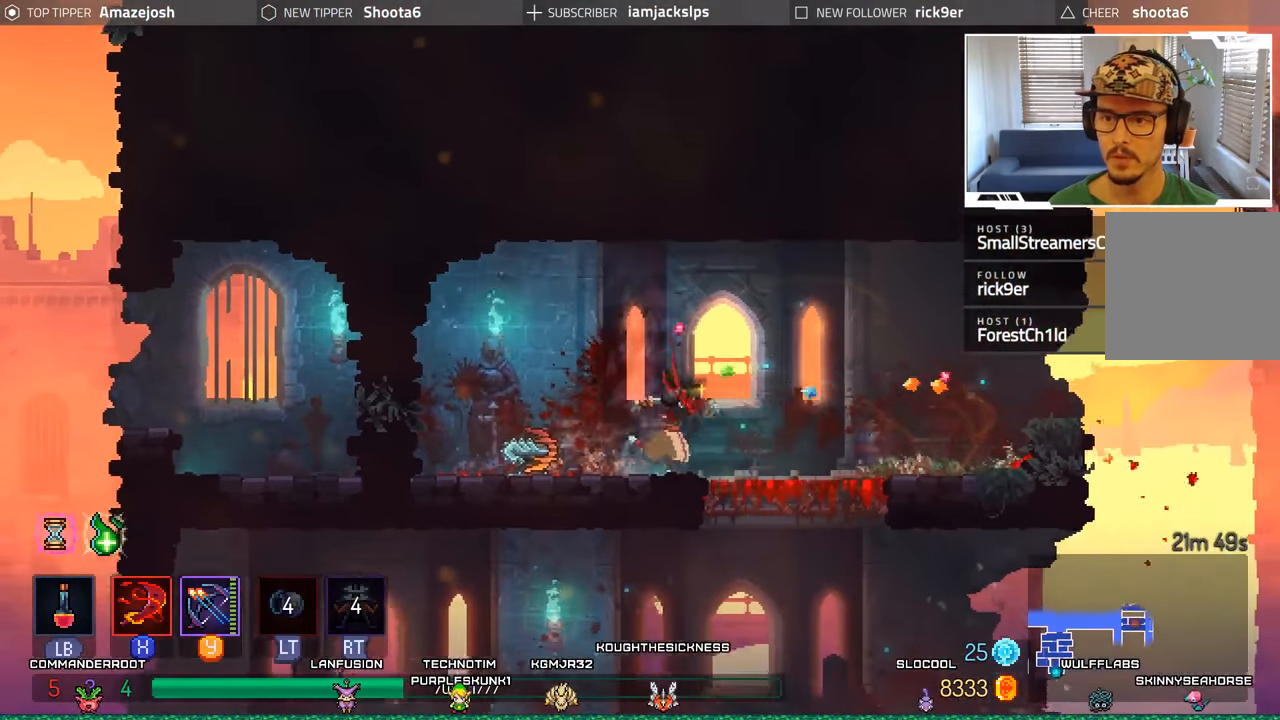
{"buttons": ["DPAD_RIGHT"], "left_stick": "center", "right_stick": "center", "events": []}
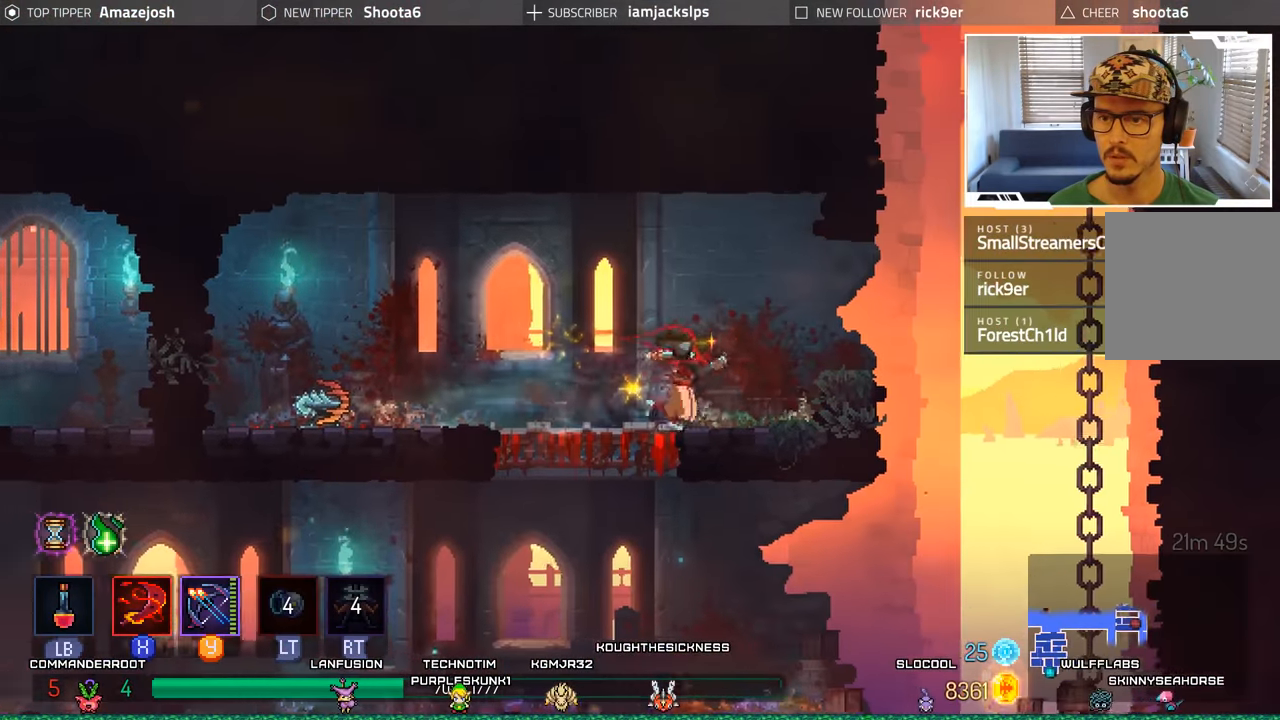
{"buttons": ["DPAD_RIGHT"], "left_stick": "center", "right_stick": "center", "events": [[66, "A", "down"], [200, "A", "up"]]}
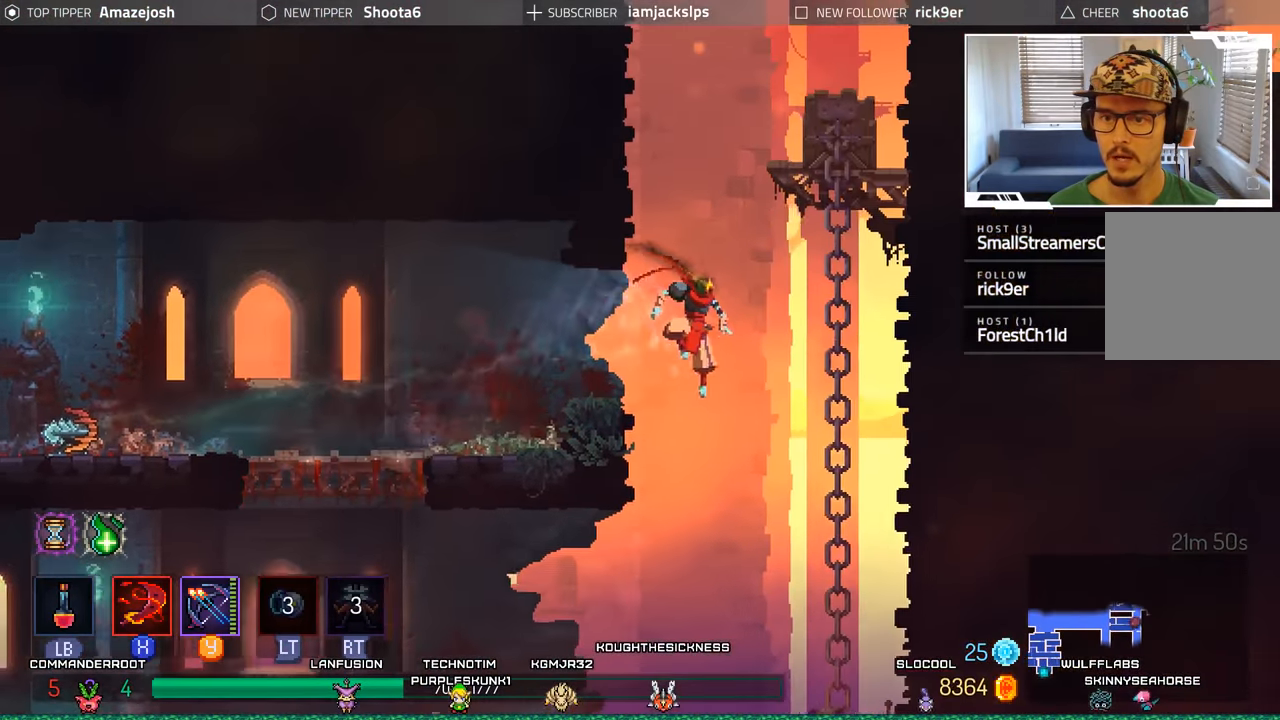
{"buttons": ["A", "DPAD_UP"], "left_stick": "center", "right_stick": "center", "events": [[50, "A", "down"], [200, "DPAD_RIGHT", "up"], [200, "DPAD_UP", "down"], [266, "A", "up"], [483, "A", "down"]]}
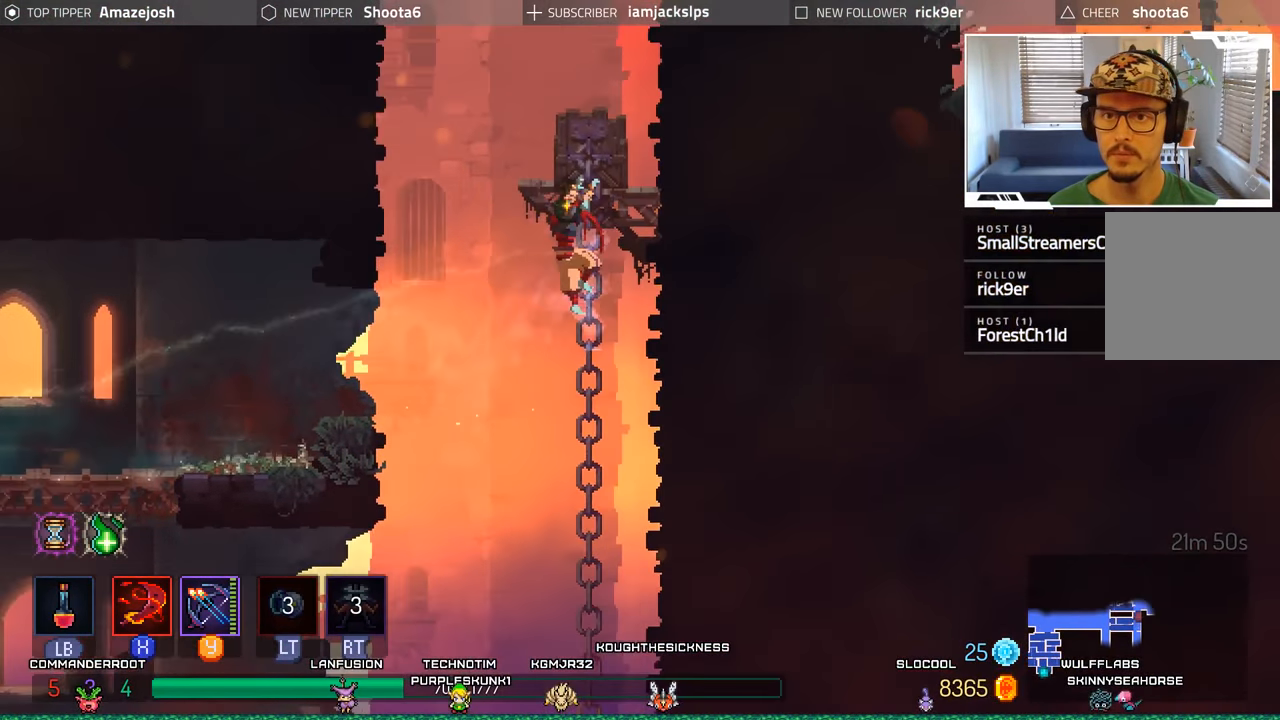
{"buttons": [], "left_stick": "center", "right_stick": "center", "events": [[150, "A", "up"], [383, "DPAD_UP", "up"]]}
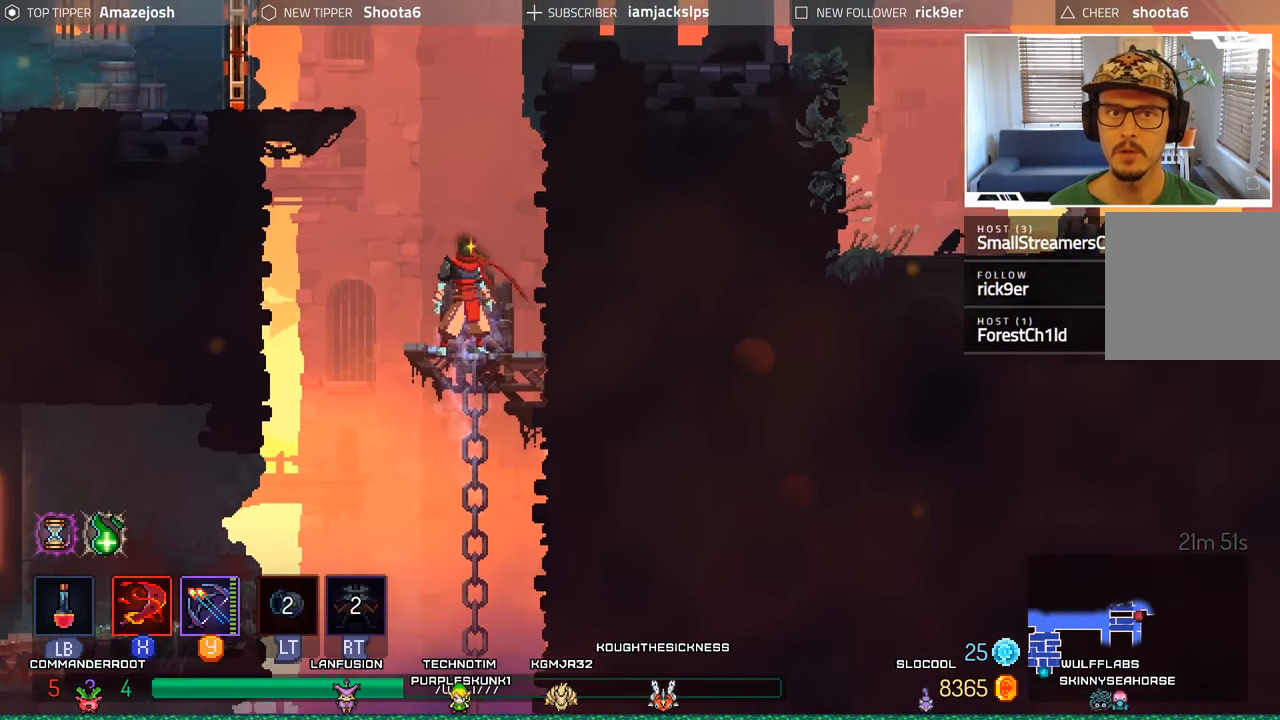
{"buttons": ["A", "DPAD_UP", "DPAD_LEFT"], "left_stick": "center", "right_stick": "center", "events": [[133, "A", "down"], [200, "DPAD_LEFT", "down"], [283, "A", "up"], [350, "A", "down"], [366, "DPAD_UP", "down"]]}